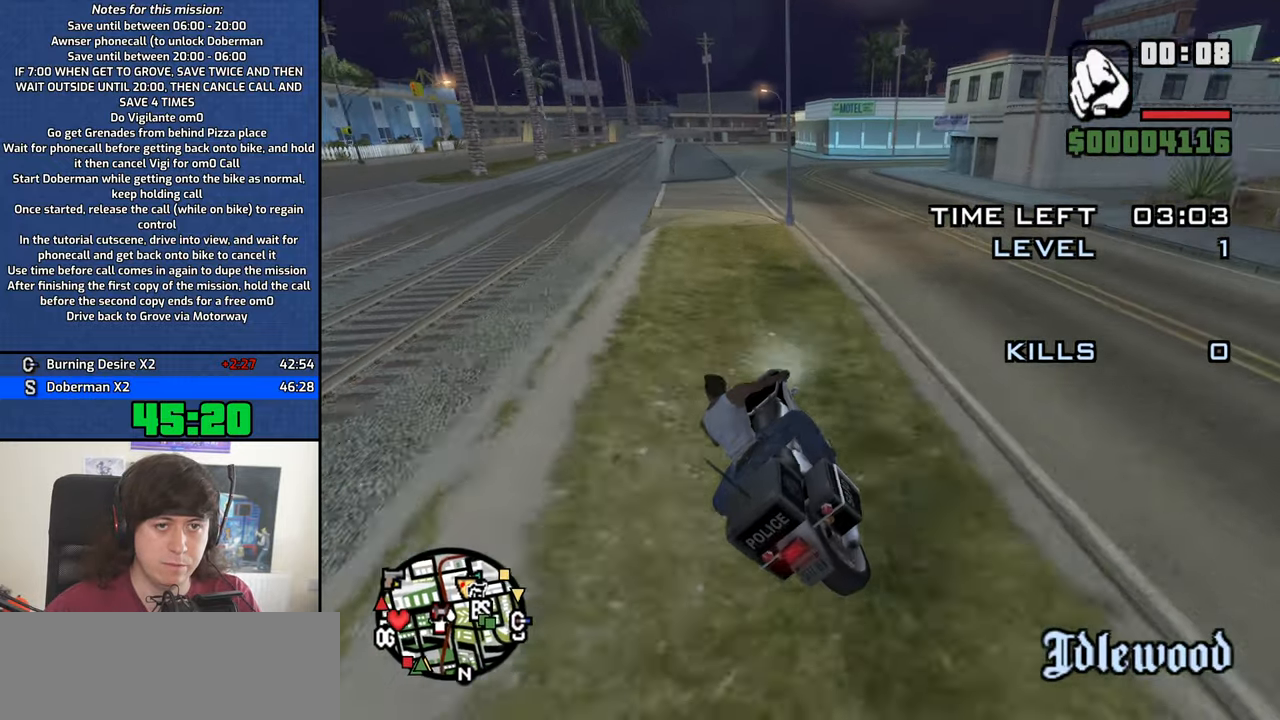
Gameplay with keyboard and mouse; each line is a JSON object with the keys and mouse buttons held at the frame after it. "events" lists presses ("down") and releases ("up") of "1", "2", "3", "4", "5", "6", "8", "a", "alt", "b", "c", "ctrl", "d", "down", "e", "escape", "f", "f1", "f2", "f3", "g", "h", "left", "n", "num2", "q", "r", "right", "s", "shift", "space", "t", "tab", "up", "v", "w", "x", "y", "z", "mouse_left", "mouse_middle", "mouse_right", "mouse_wheel_up" and "mouse_wheel_down" between this image and that frame as [ms after this image, input, new state], when the widget could be followed in between. "mouse_left", "mouse_middle", "mouse_right", "mouse_wheel_up", "mouse_wheel_down" = the "left", "middle", "right", "wheel_up", "wheel_down" buttons of the "mouse" list. No other keys are recorded. Mouse movement is not recorded.
{"keys": ["2", "w"], "mouse": [], "events": [[17, "a", "up"], [67, "2", "down"], [167, "2", "up"], [250, "2", "down"], [350, "2", "up"], [450, "2", "down"]]}
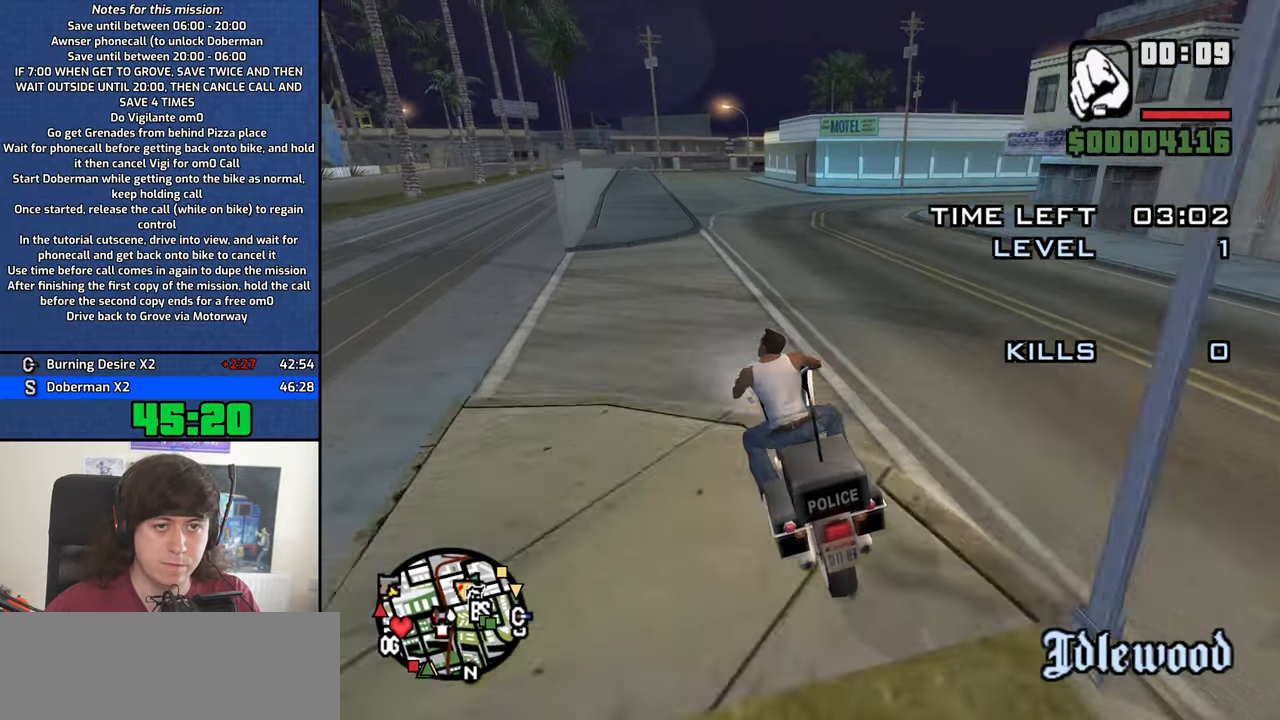
{"keys": ["2", "d", "w"], "mouse": [], "events": [[33, "2", "up"], [133, "2", "down"], [233, "2", "up"], [317, "2", "down"], [417, "2", "up"], [500, "2", "down"], [500, "d", "down"]]}
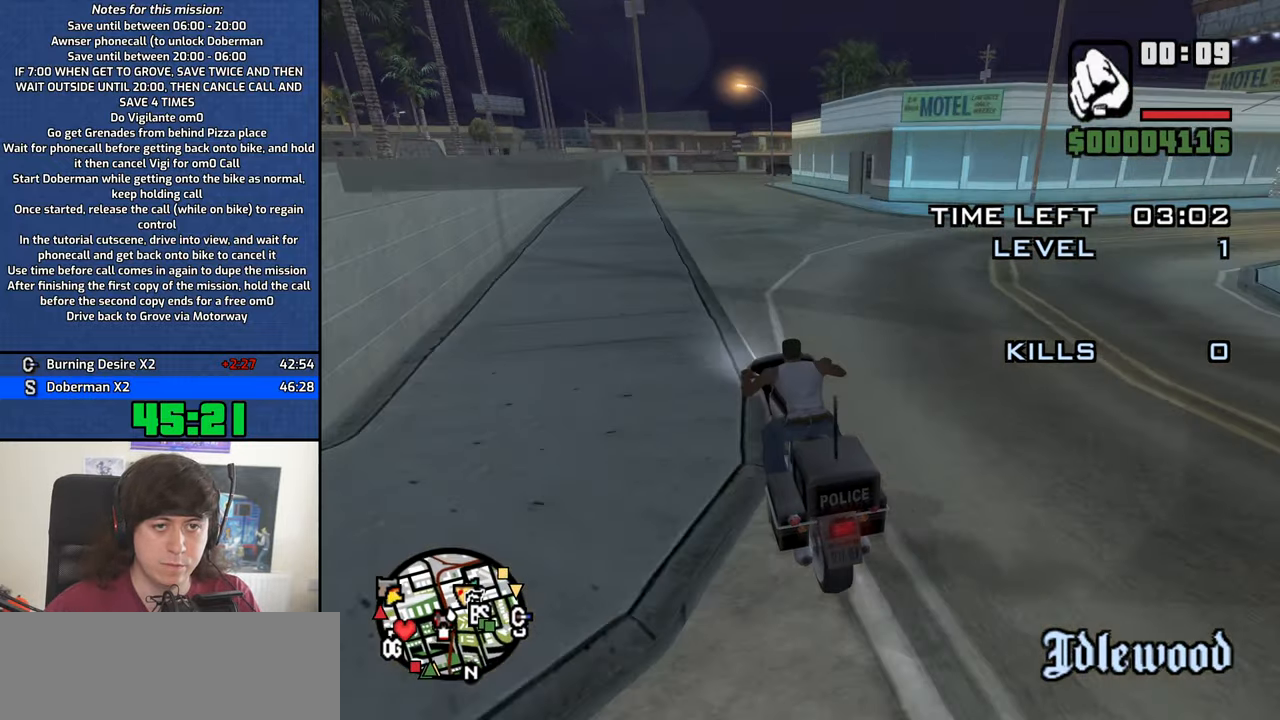
{"keys": ["w"], "mouse": [], "events": [[100, "2", "up"], [200, "2", "down"], [250, "d", "up"], [283, "2", "up"], [383, "2", "down"], [483, "2", "up"]]}
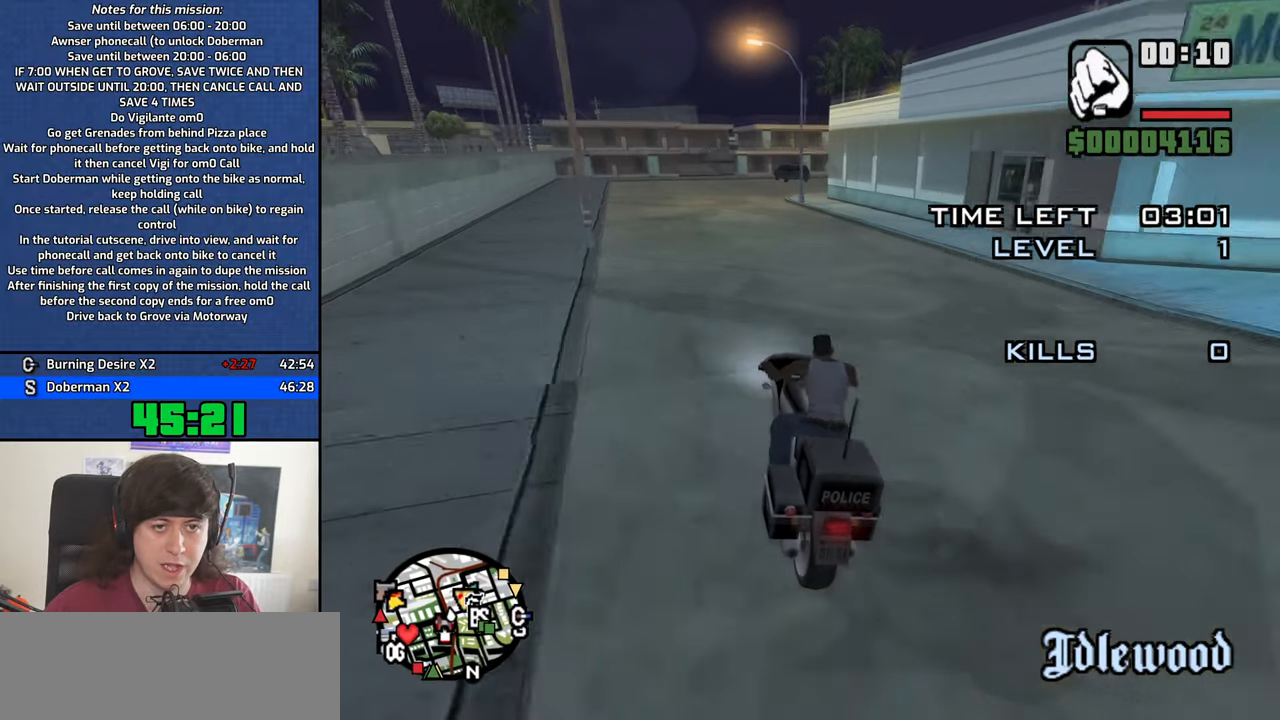
{"keys": ["d", "space"], "mouse": [], "events": [[67, "2", "down"], [117, "w", "up"], [167, "2", "up"], [167, "d", "down"], [217, "s", "down"], [300, "5", "down"], [300, "space", "down"], [350, "s", "up"], [450, "5", "up"]]}
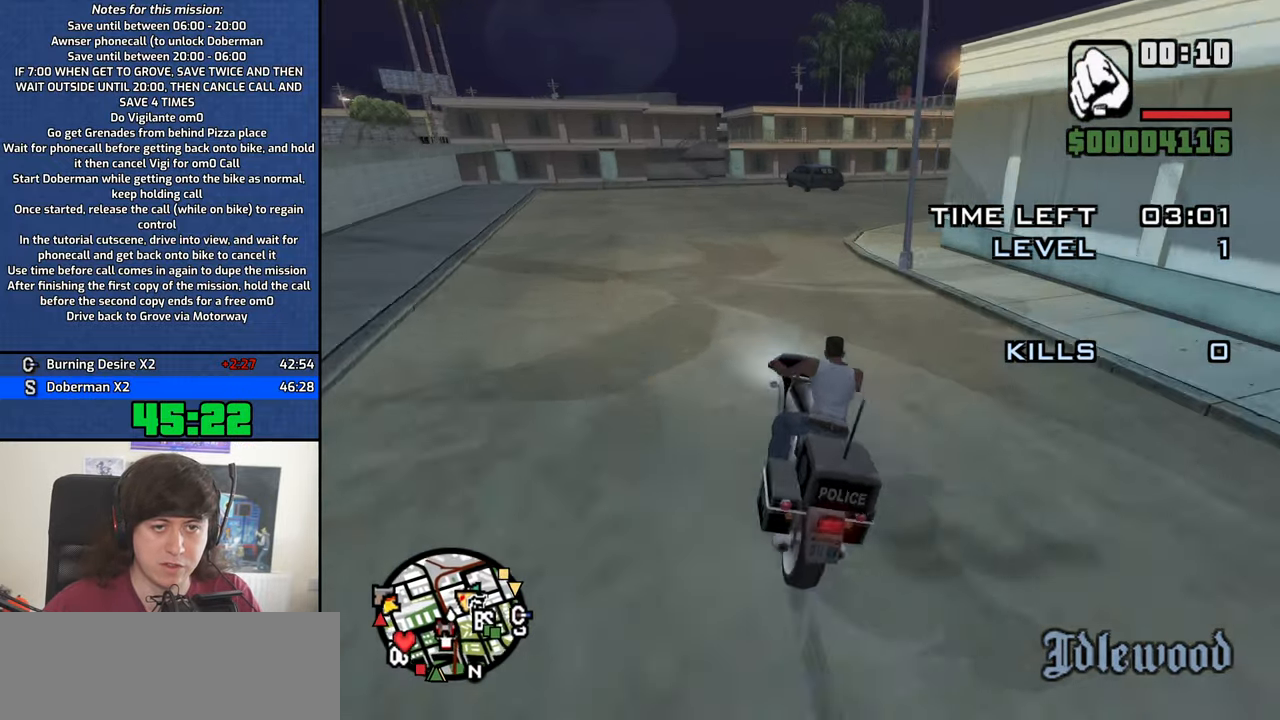
{"keys": ["d", "w"], "mouse": [], "events": [[183, "space", "up"], [367, "w", "down"]]}
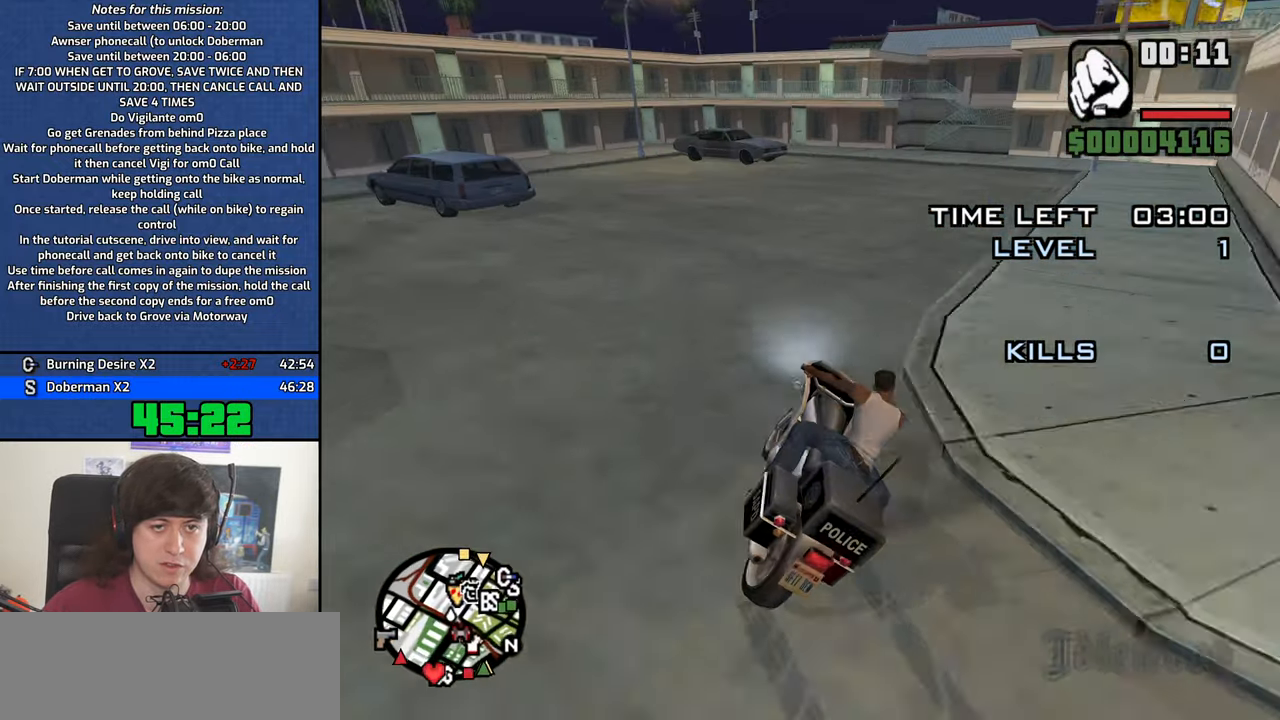
{"keys": ["d"], "mouse": [], "events": [[483, "w", "up"]]}
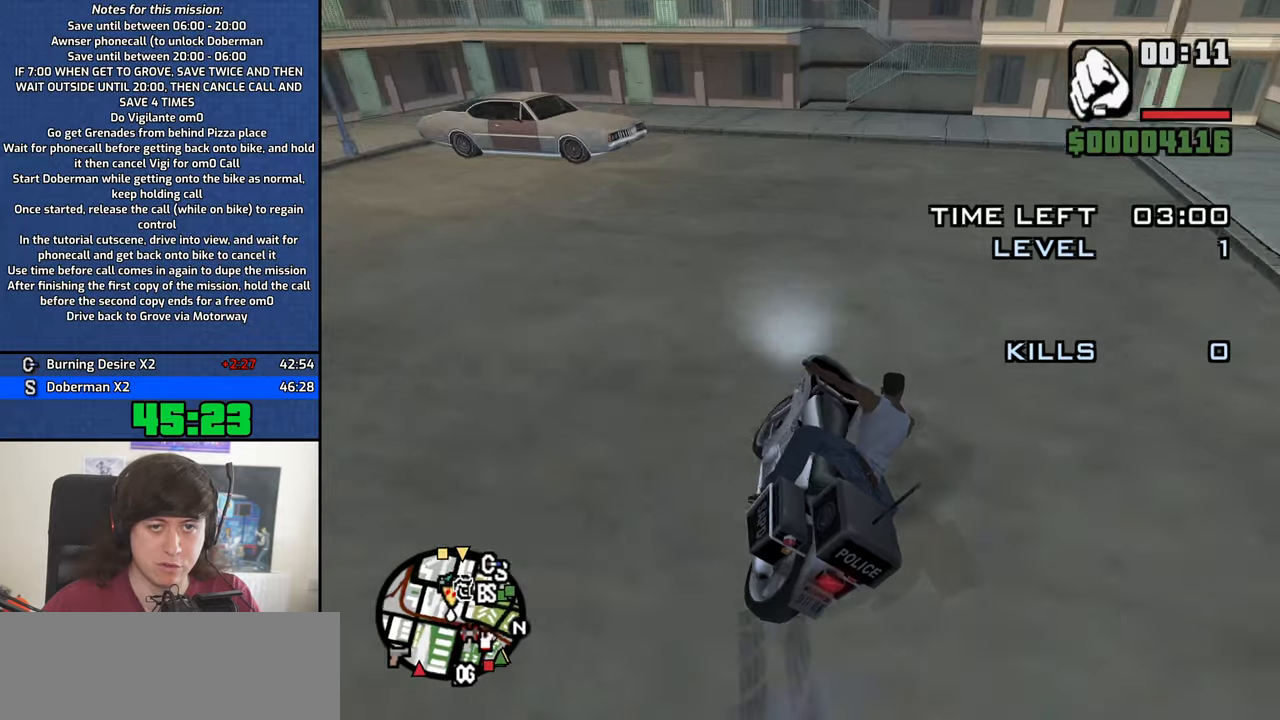
{"keys": ["5", "d", "space"], "mouse": [], "events": [[67, "5", "down"], [117, "space", "down"]]}
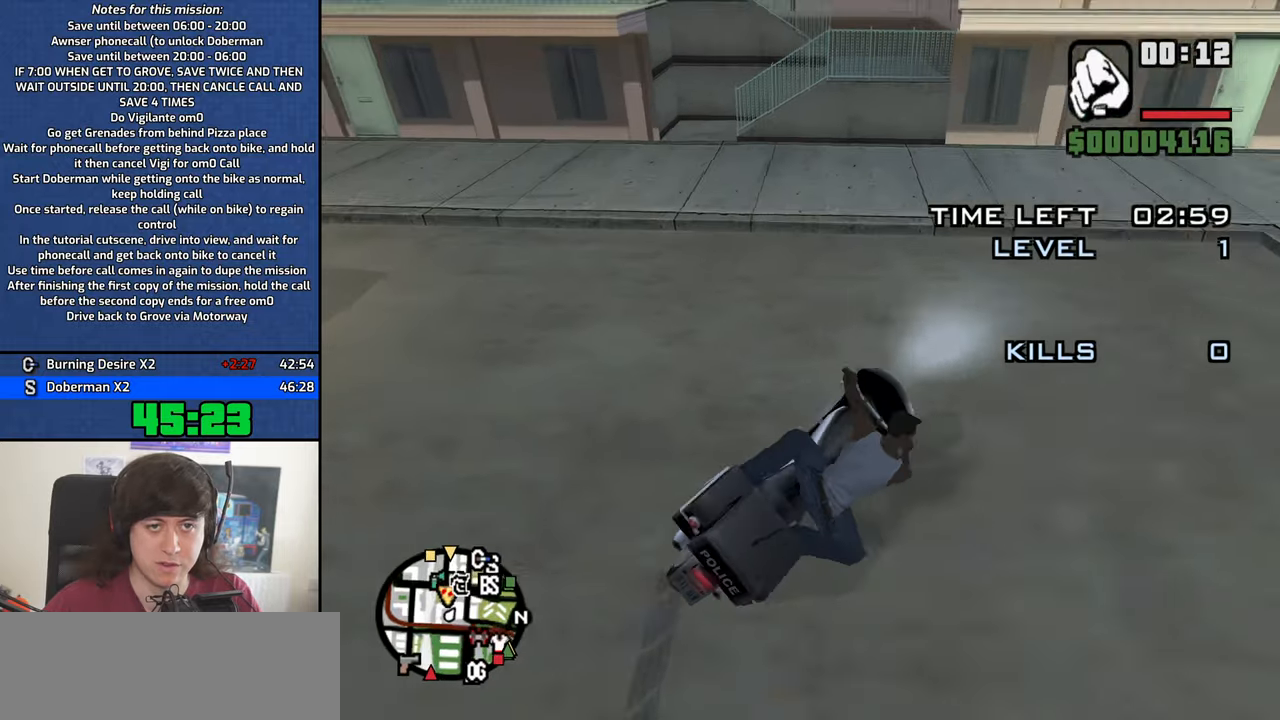
{"keys": [], "mouse": [], "events": [[34, "s", "down"], [84, "d", "up"], [134, "5", "up"], [134, "space", "up"], [367, "f", "down"], [467, "f", "up"], [467, "s", "up"]]}
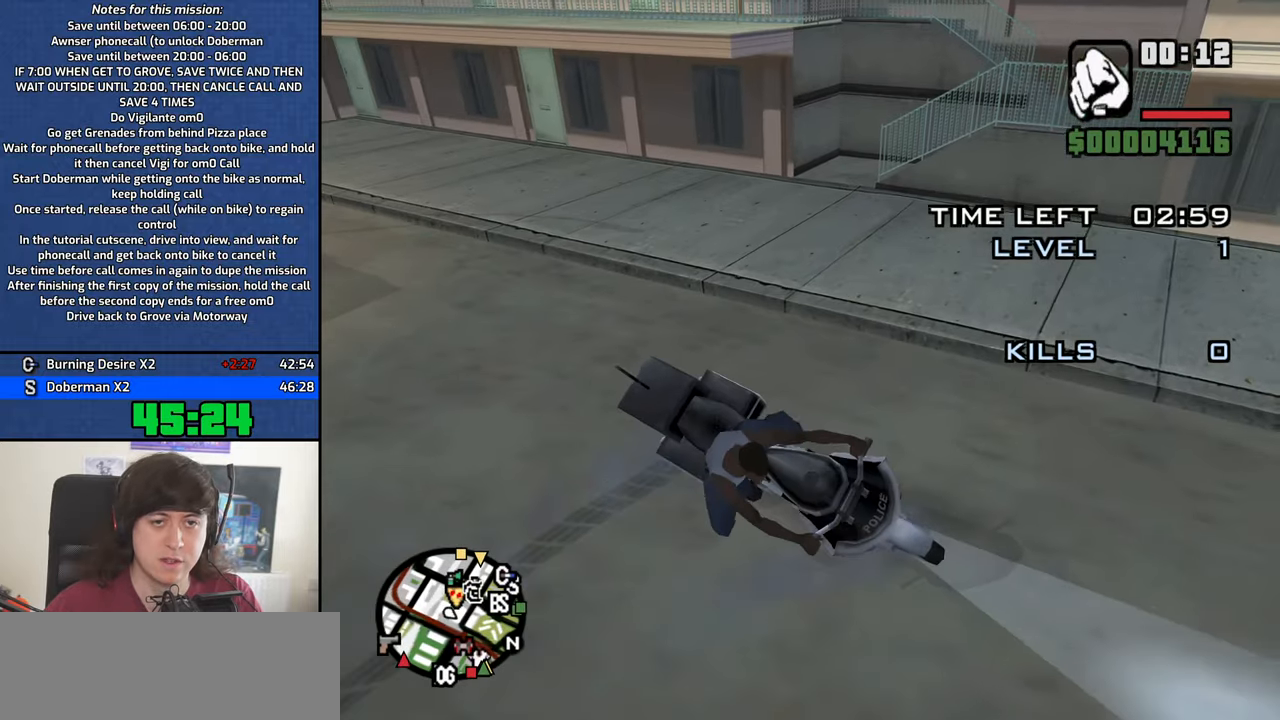
{"keys": ["f"], "mouse": [], "events": [[50, "f", "down"], [100, "f", "up"], [200, "f", "down"], [250, "f", "up"], [334, "f", "down"], [434, "f", "up"], [484, "f", "down"]]}
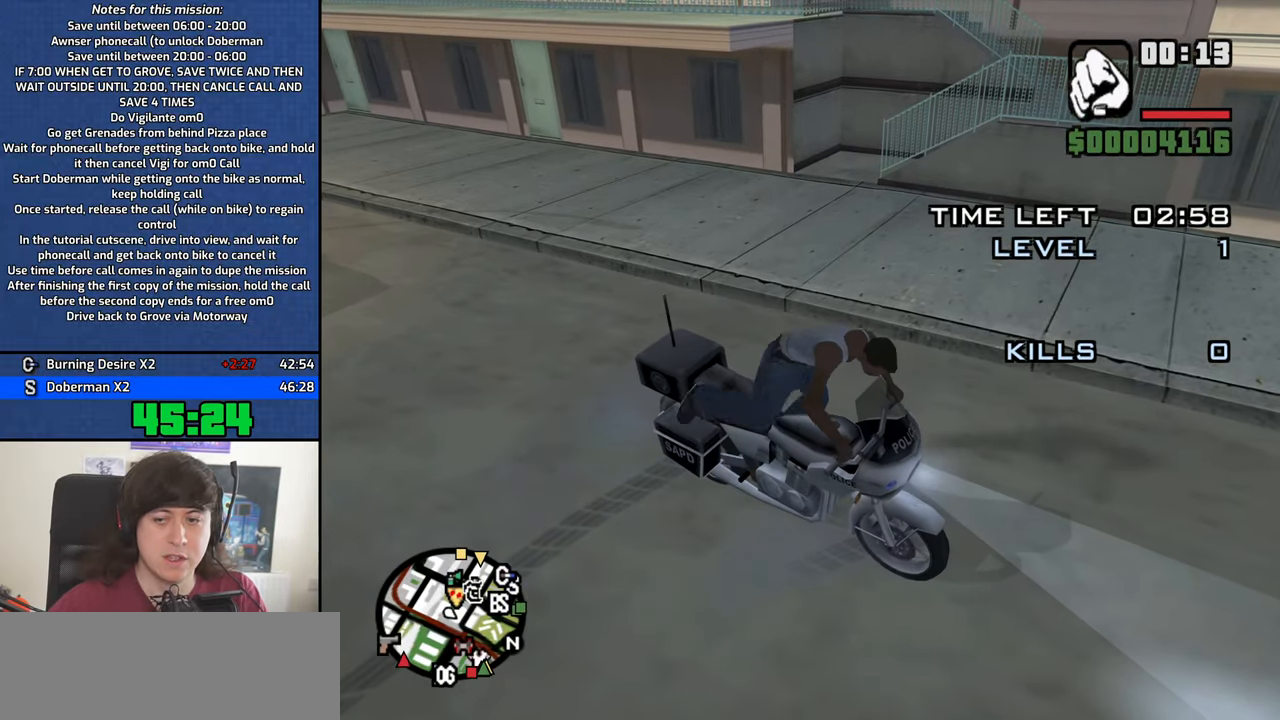
{"keys": ["w"], "mouse": [], "events": [[67, "f", "up"], [67, "w", "down"], [350, "space", "down"], [450, "space", "up"]]}
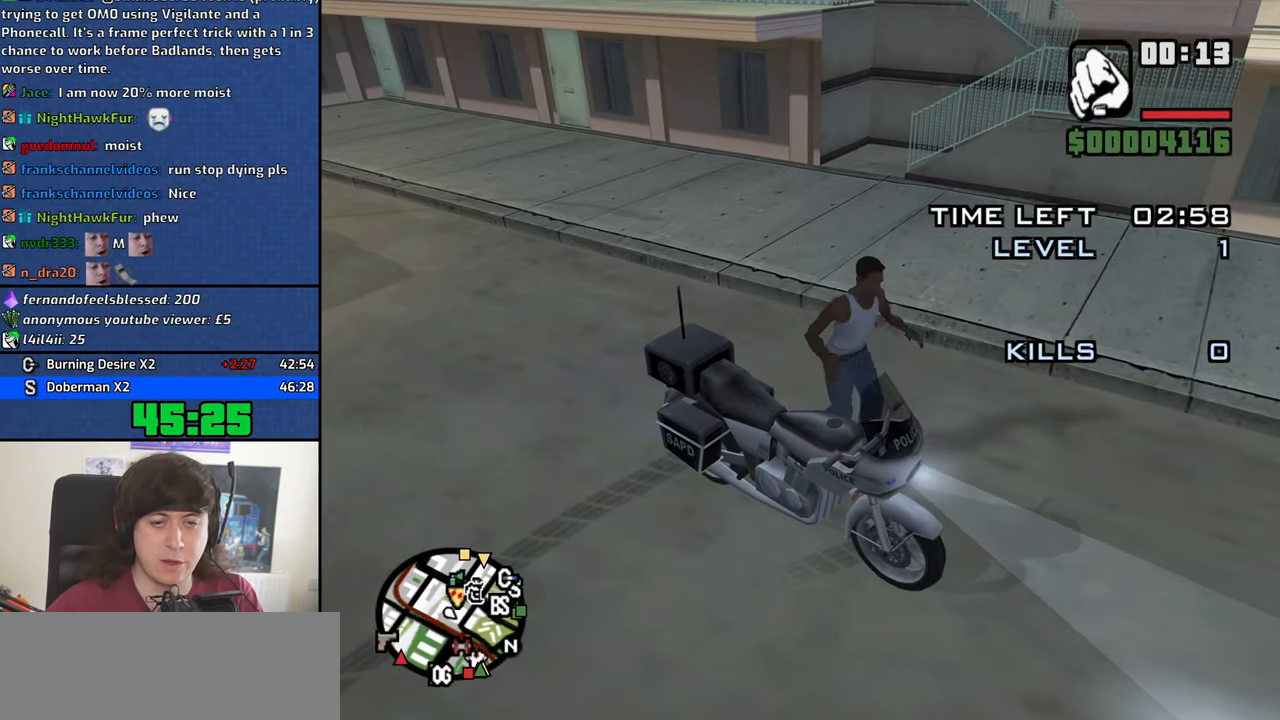
{"keys": ["space", "w"], "mouse": [], "events": [[34, "space", "down"], [134, "space", "up"], [267, "space", "down"], [317, "space", "up"], [417, "space", "down"]]}
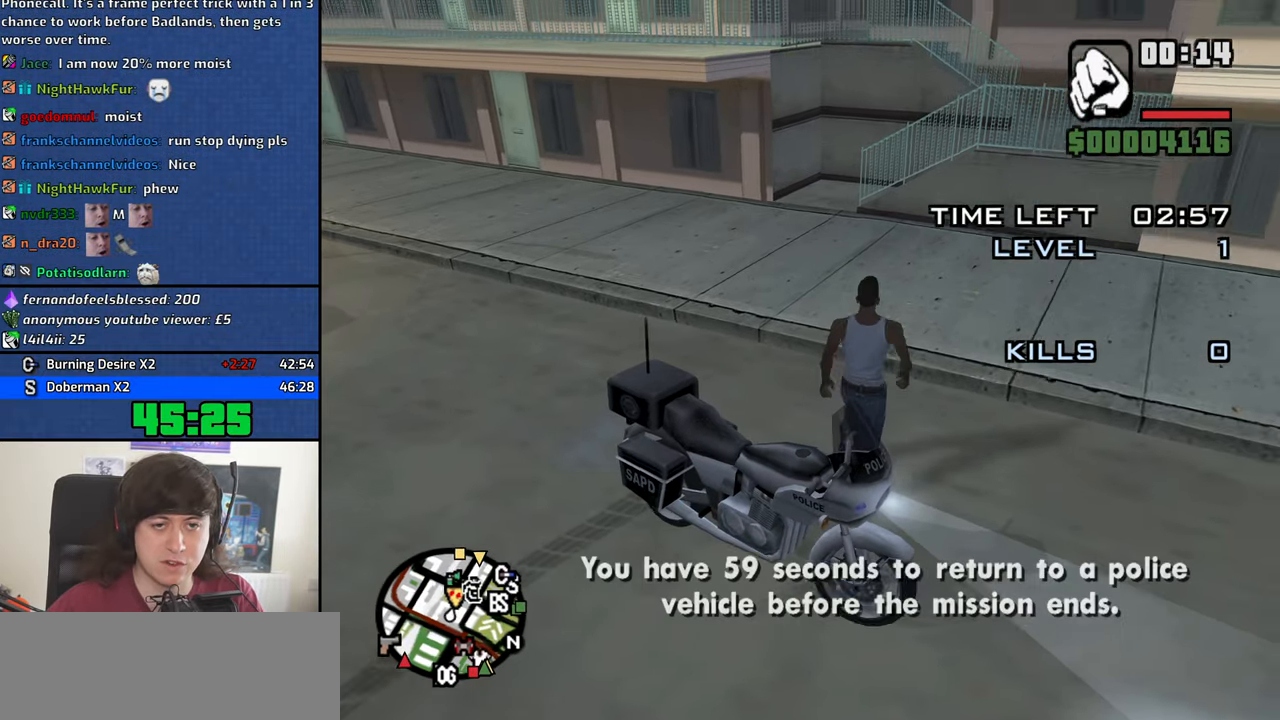
{"keys": ["space", "w"], "mouse": [], "events": [[17, "space", "up"], [100, "space", "down"], [200, "a", "down"], [200, "space", "up"], [284, "a", "up"], [284, "space", "down"], [334, "space", "up"], [434, "space", "down"]]}
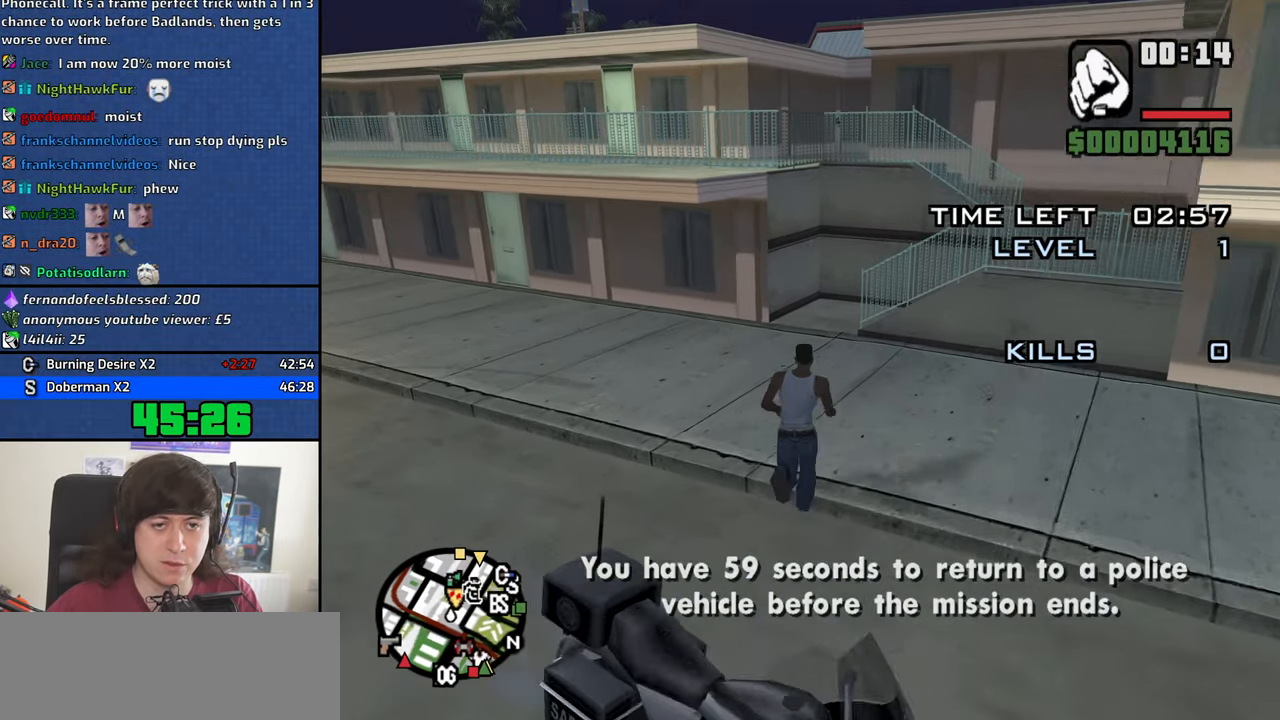
{"keys": ["d", "space", "w"], "mouse": [], "events": [[17, "space", "up"], [117, "space", "down"], [167, "space", "up"], [300, "space", "down"], [350, "space", "up"], [450, "d", "down"], [450, "space", "down"]]}
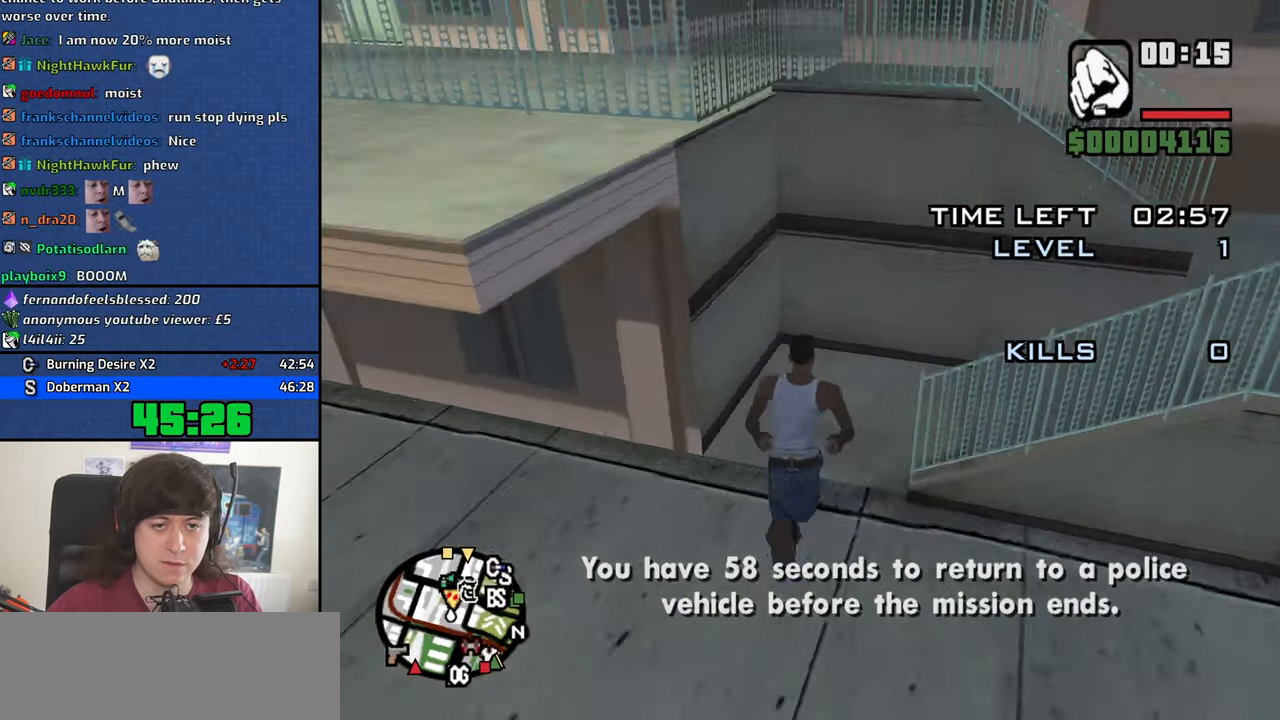
{"keys": ["a", "w"], "mouse": [], "events": [[34, "space", "up"], [134, "space", "down"], [234, "space", "up"], [367, "a", "down"], [367, "d", "up"], [367, "space", "down"], [417, "space", "up"]]}
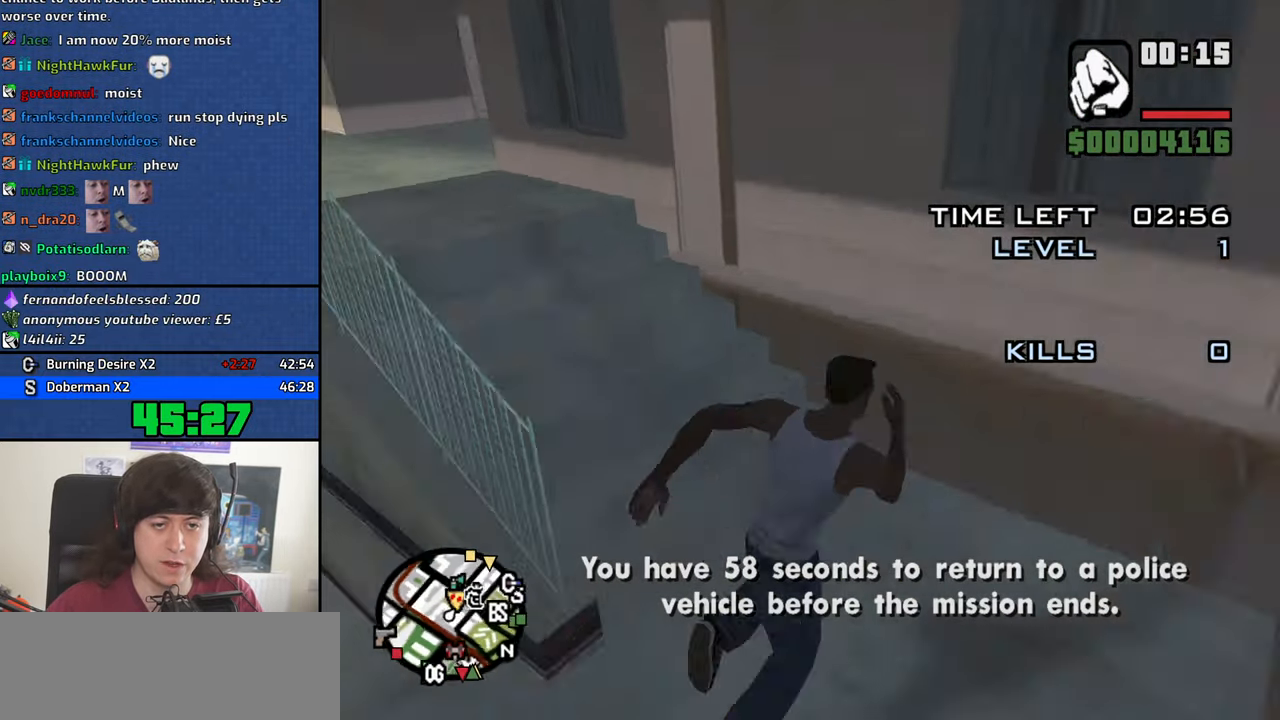
{"keys": ["space", "w"], "mouse": [], "events": [[50, "space", "down"], [100, "space", "up"], [250, "space", "down"], [284, "space", "up"], [434, "a", "up"], [434, "space", "down"]]}
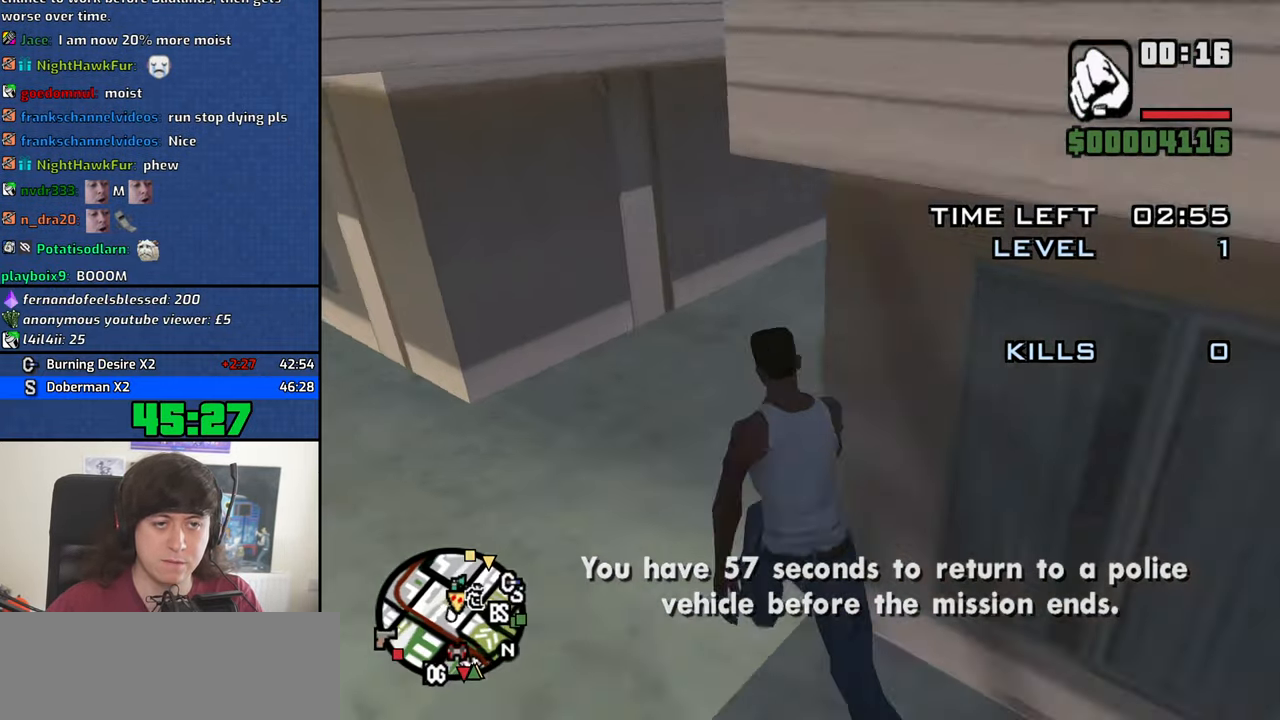
{"keys": ["d", "w"], "mouse": [], "events": [[17, "space", "up"], [117, "space", "down"], [217, "space", "up"], [350, "space", "down"], [450, "d", "down"], [450, "space", "up"]]}
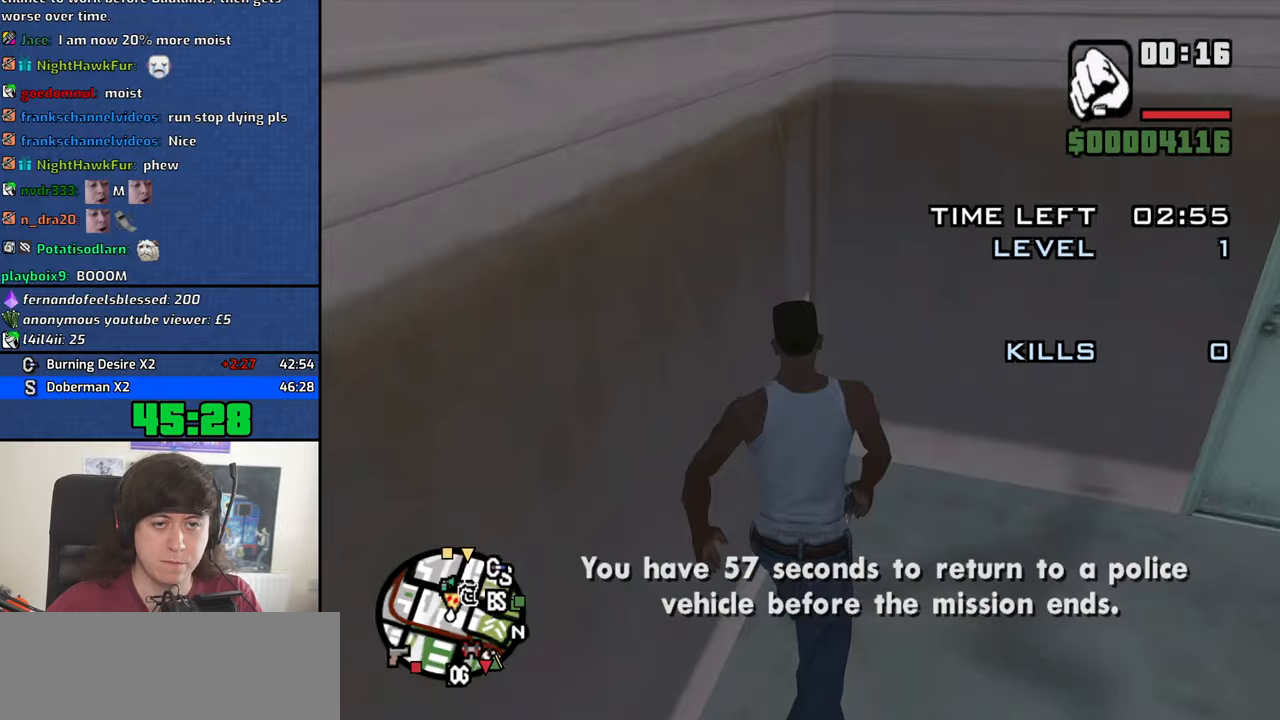
{"keys": ["d", "w"], "mouse": [], "events": [[33, "space", "down"], [83, "space", "up"], [233, "space", "down"], [316, "space", "up"], [466, "space", "down"], [500, "space", "up"]]}
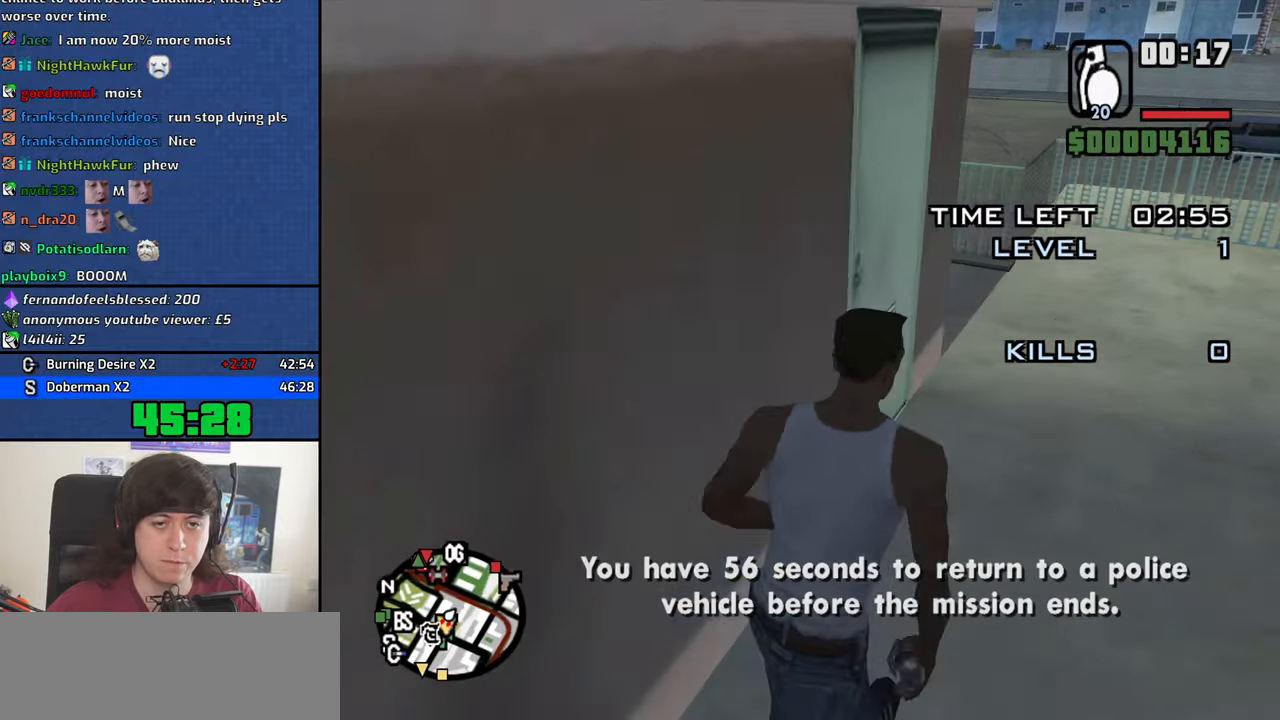
{"keys": ["w"], "mouse": [], "events": [[100, "d", "up"], [100, "space", "down"], [150, "space", "up"], [200, "shift", "down"], [483, "shift", "up"]]}
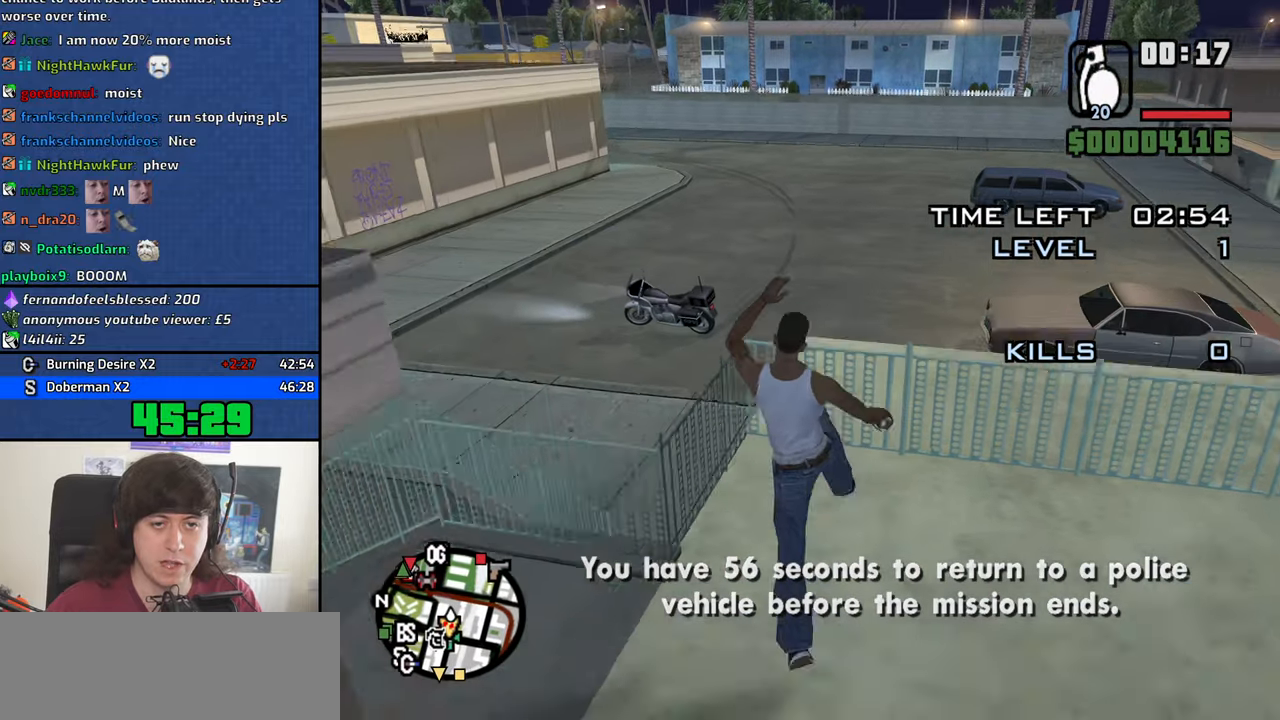
{"keys": ["w"], "mouse": [], "events": []}
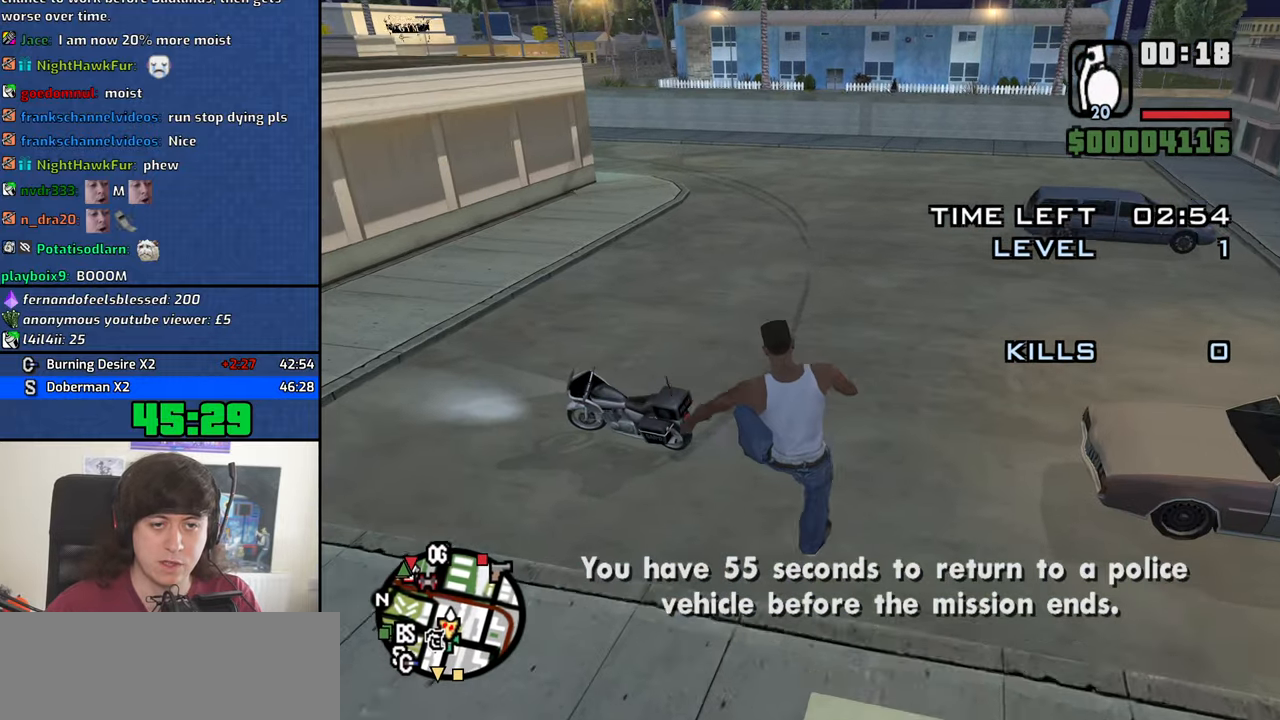
{"keys": ["d", "w"], "mouse": [], "events": [[416, "d", "down"]]}
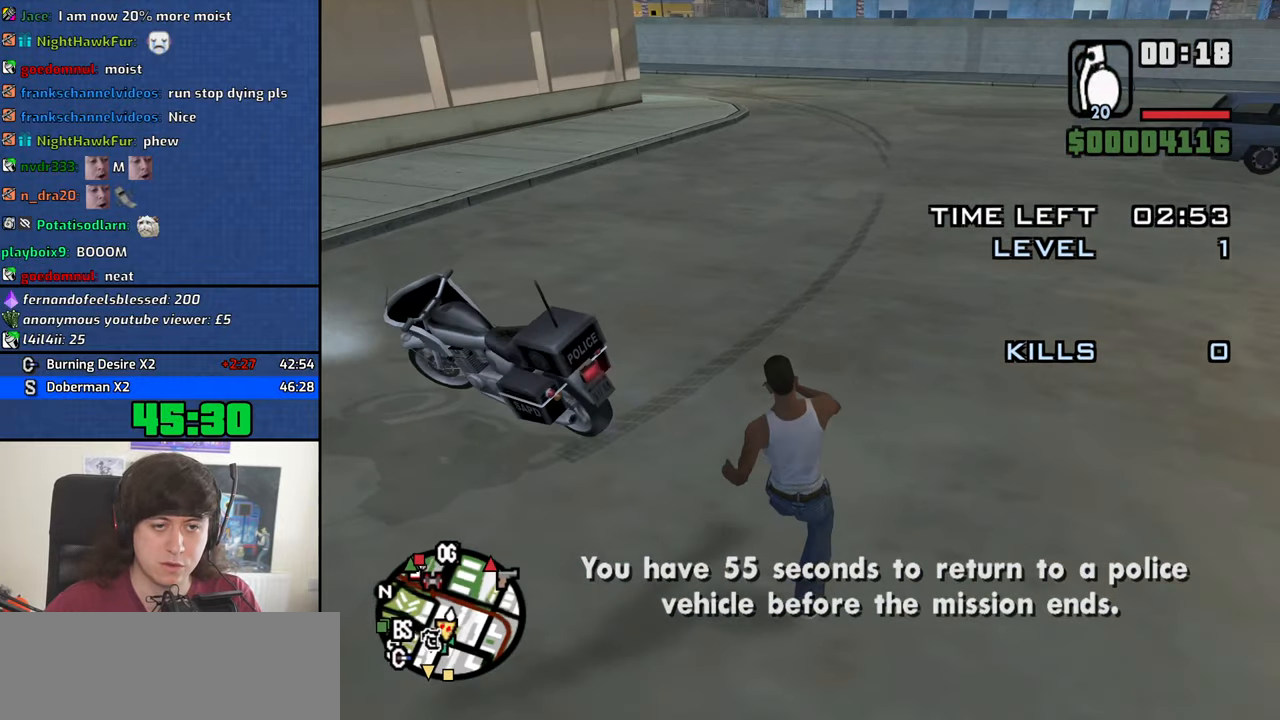
{"keys": ["4", "d", "w"], "mouse": [], "events": [[250, "4", "down"]]}
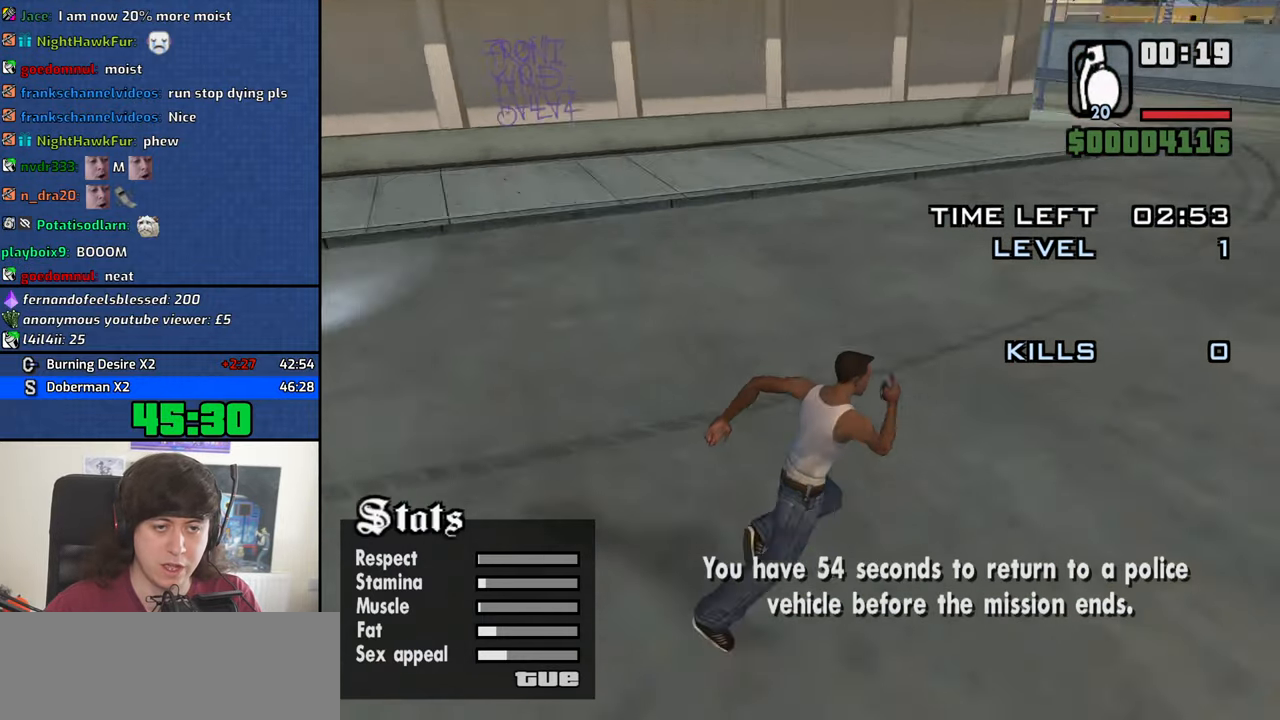
{"keys": ["4", "a"], "mouse": [], "events": [[16, "d", "up"], [66, "a", "down"], [250, "w", "up"]]}
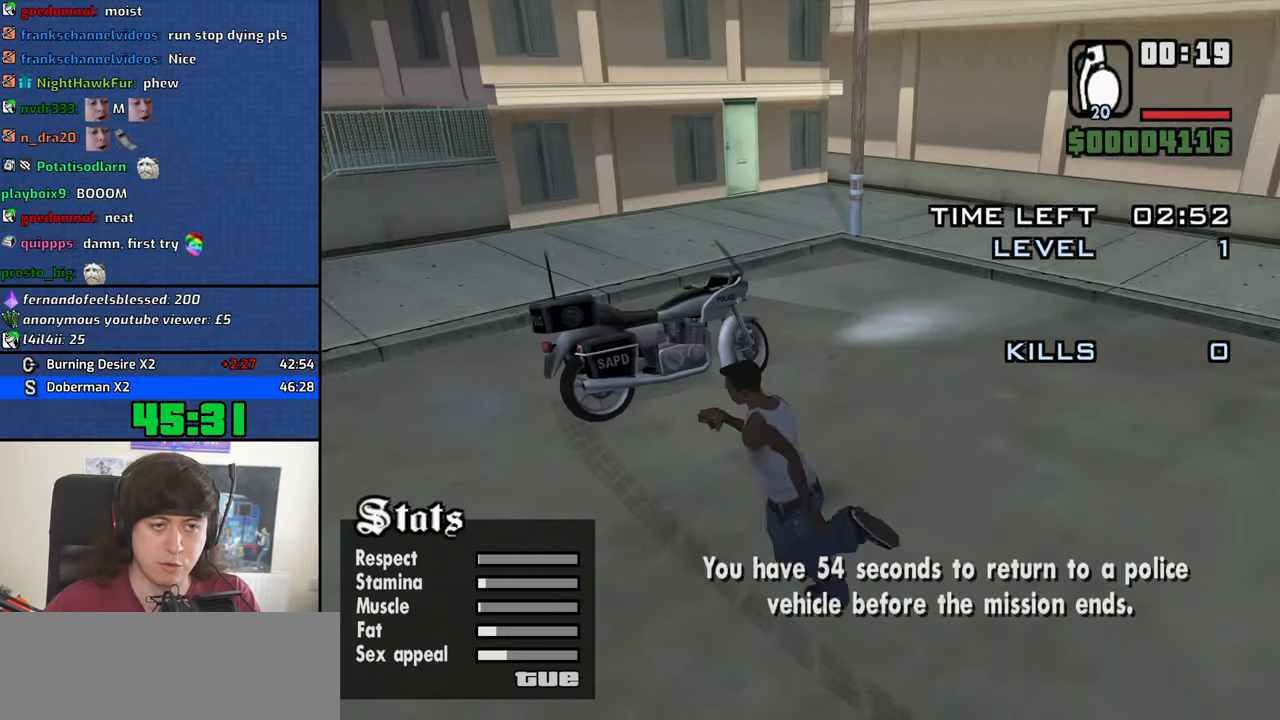
{"keys": ["4", "a", "w"], "mouse": [], "events": [[183, "w", "down"]]}
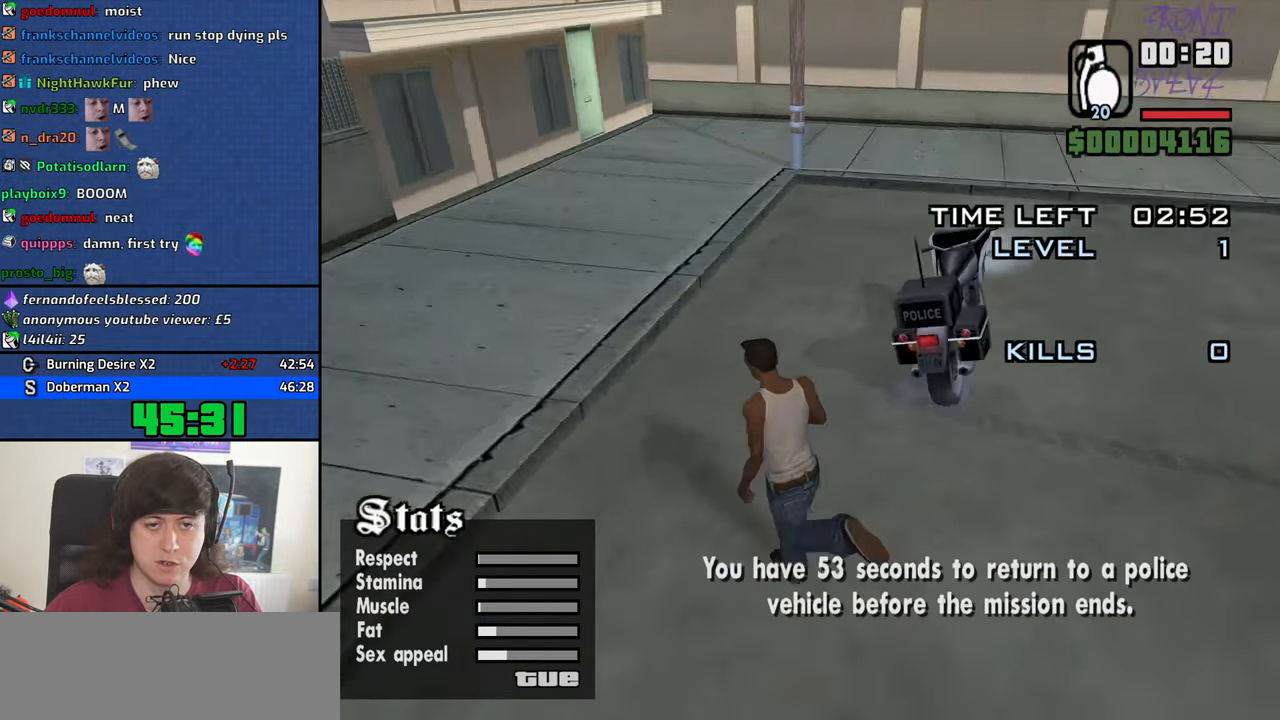
{"keys": ["4", "w"], "mouse": [], "events": [[333, "a", "up"]]}
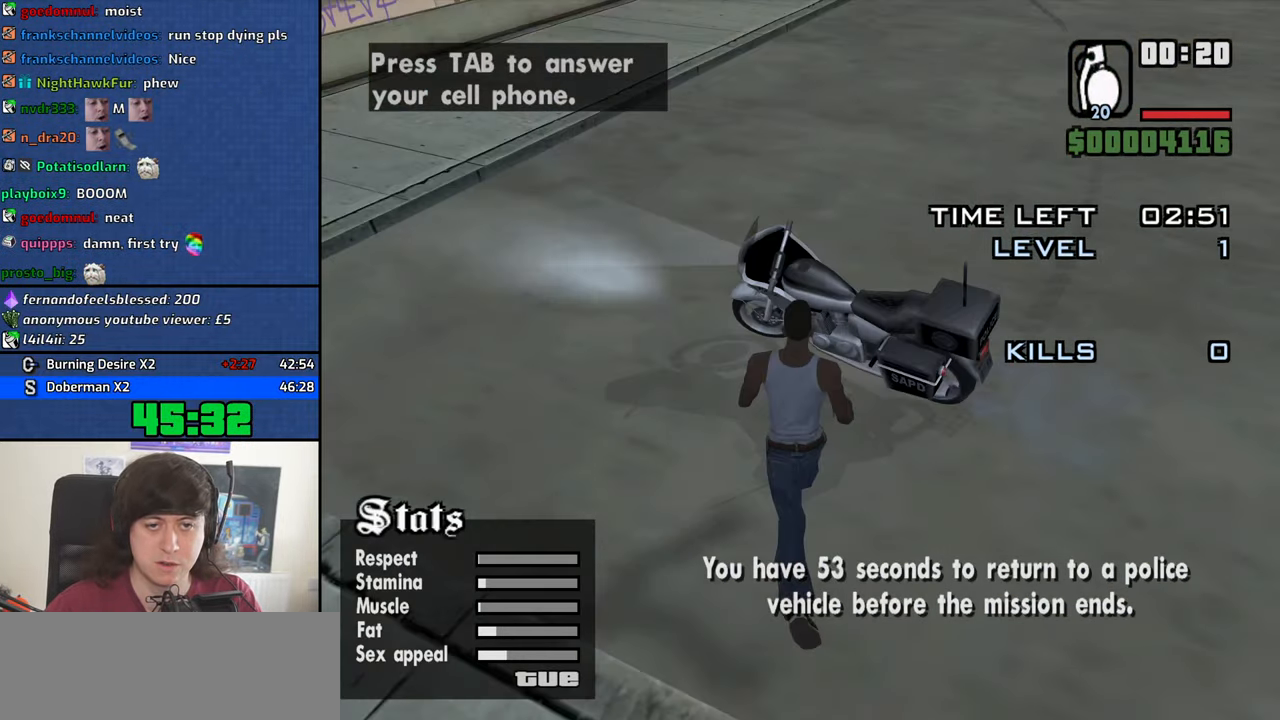
{"keys": ["4", "f"], "mouse": [], "events": [[116, "f", "down"], [216, "w", "up"], [266, "f", "up"], [300, "f", "down"], [400, "f", "up"], [450, "f", "down"]]}
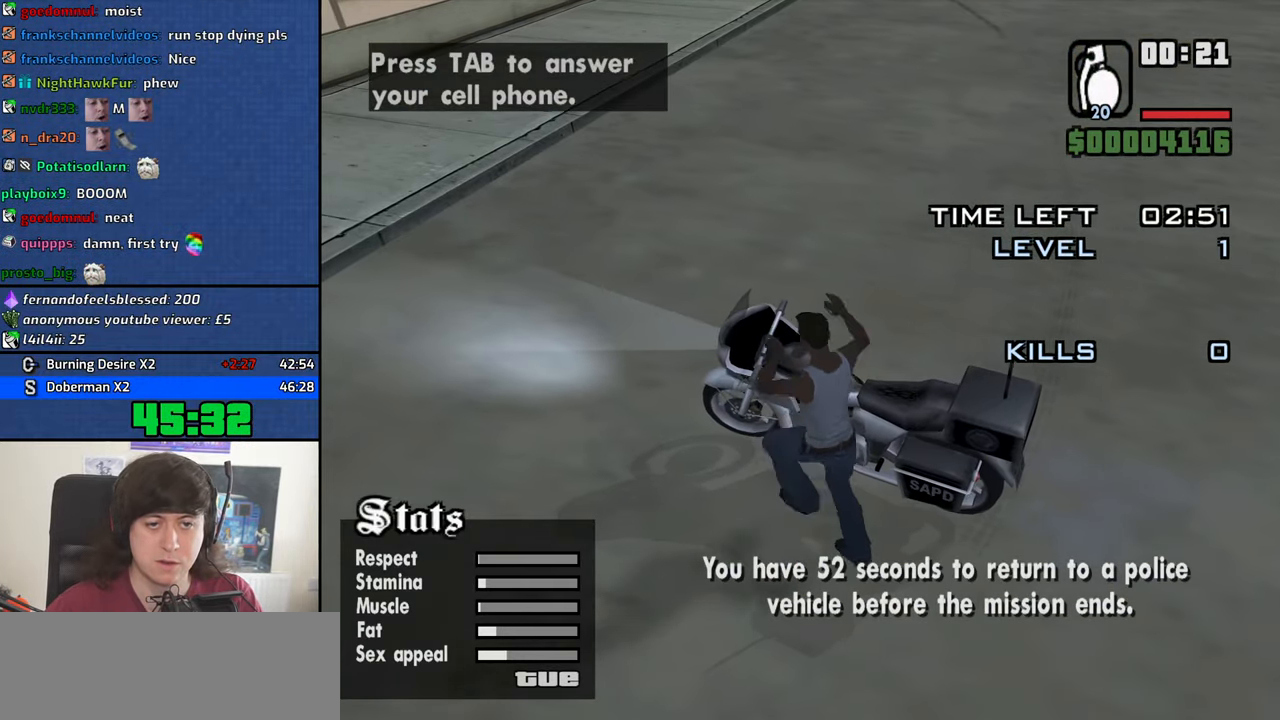
{"keys": ["4", "d", "w"], "mouse": [], "events": [[33, "f", "up"], [183, "w", "down"], [283, "d", "down"]]}
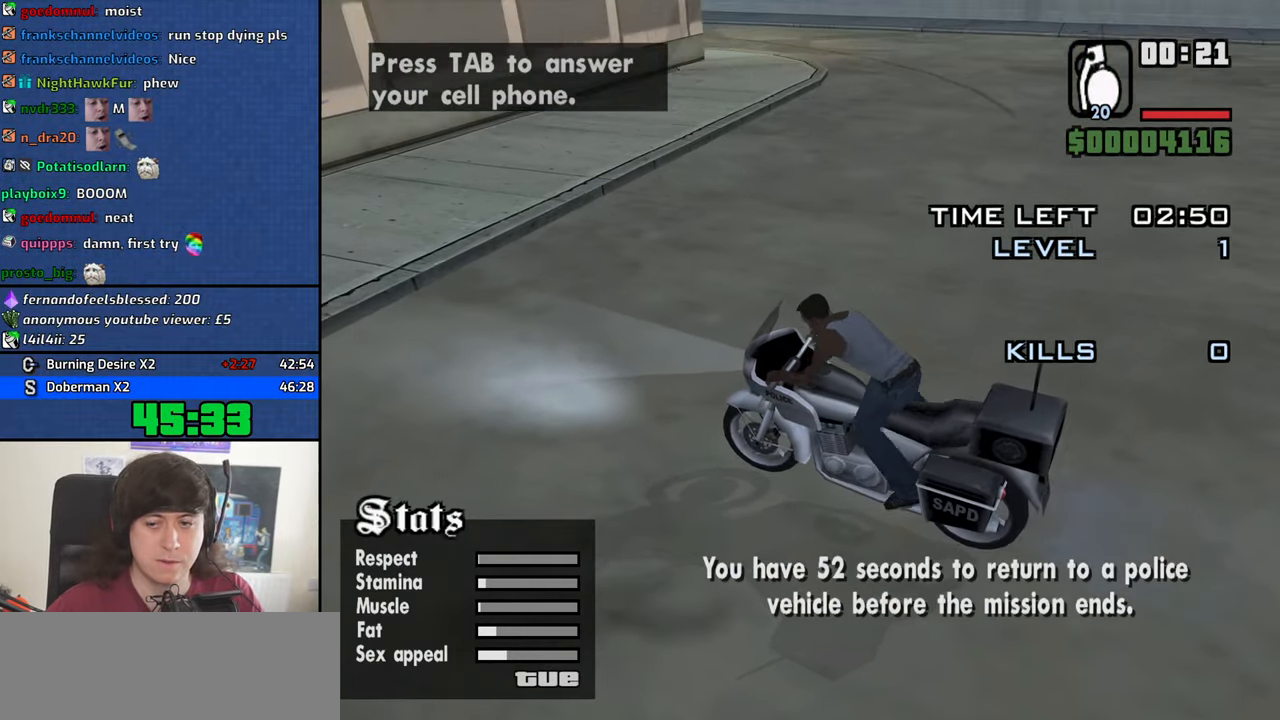
{"keys": ["4", "d", "w"], "mouse": [], "events": [[383, "2", "down"], [483, "2", "up"]]}
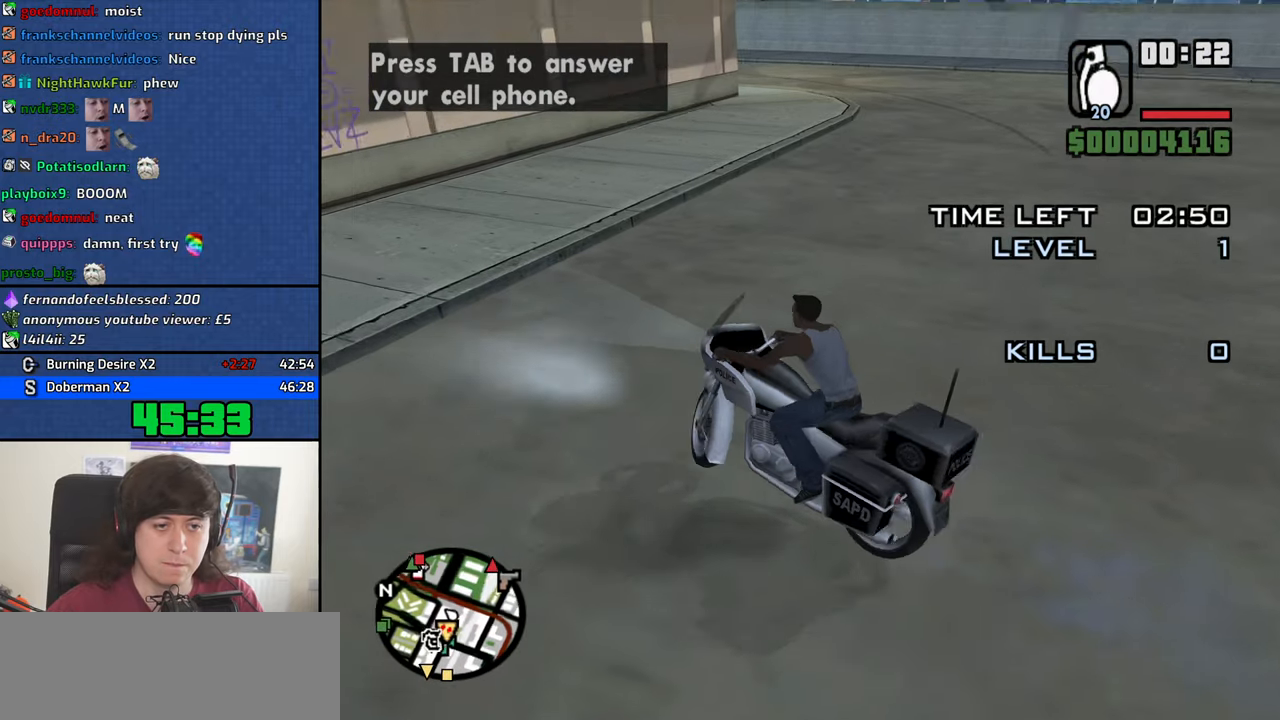
{"keys": ["2", "4", "w"], "mouse": [], "events": [[67, "2", "down"], [167, "2", "up"], [217, "2", "down"], [300, "2", "up"], [400, "2", "down"], [450, "2", "up"], [450, "d", "up"], [500, "2", "down"]]}
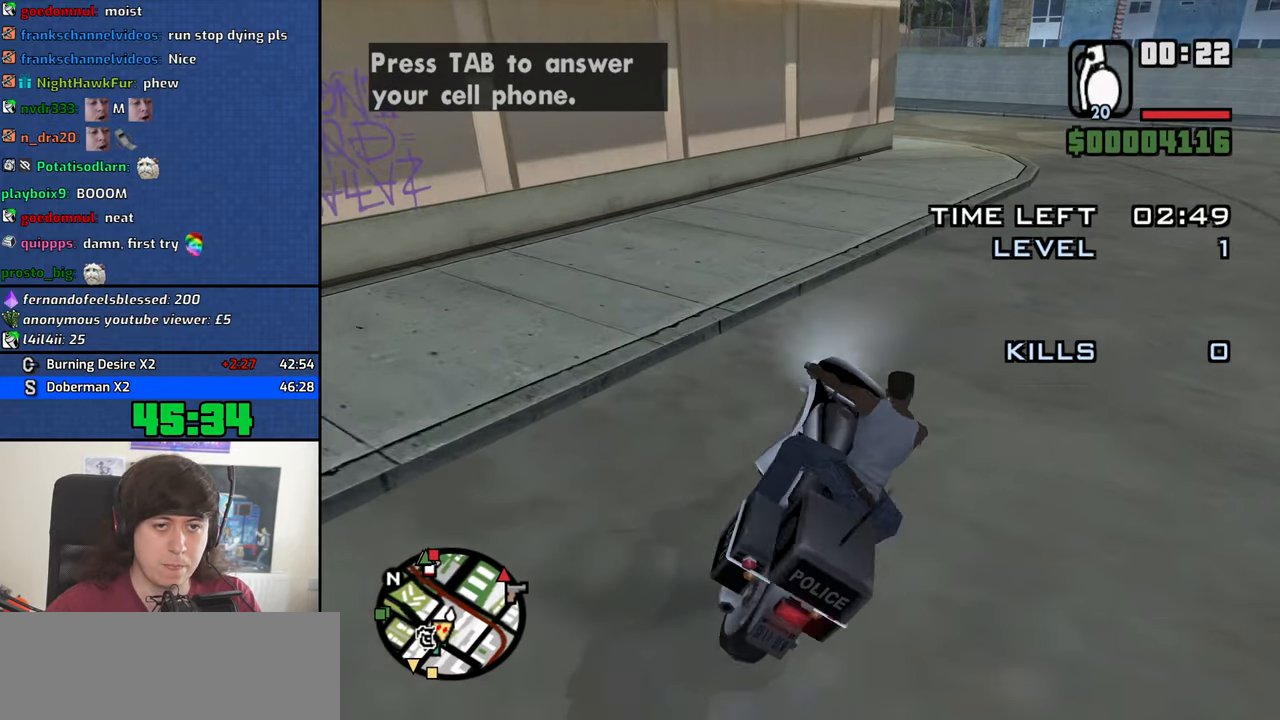
{"keys": ["2", "4", "w"], "mouse": [], "events": [[33, "d", "down"], [83, "2", "up"], [133, "d", "up"], [183, "2", "down"], [233, "2", "up"], [317, "2", "down"], [367, "2", "up"], [467, "2", "down"]]}